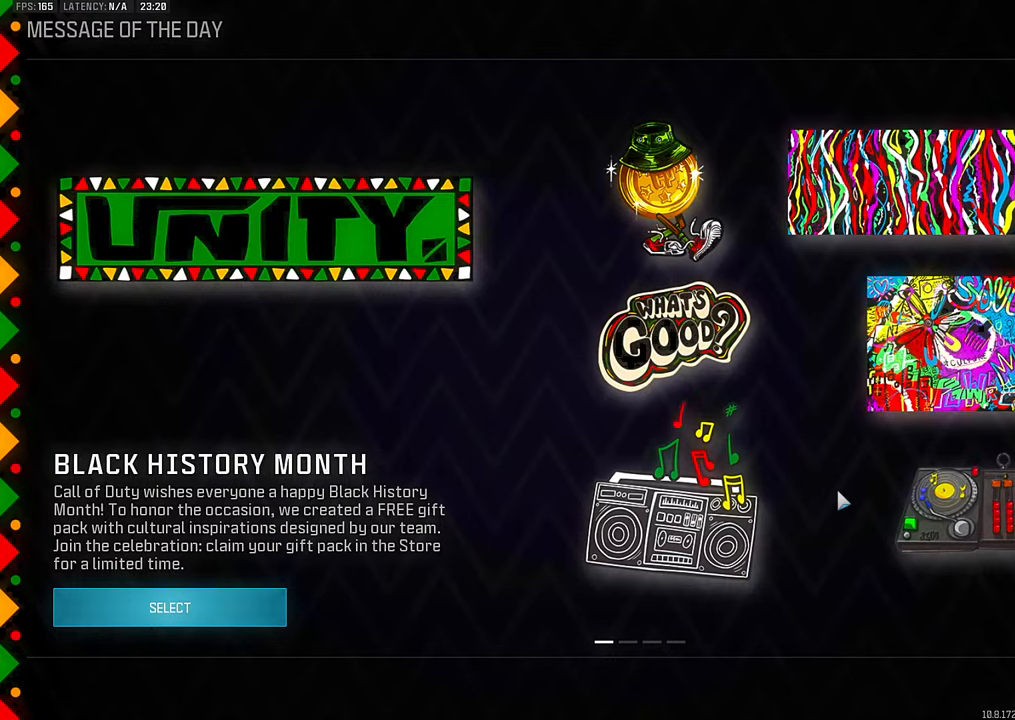
Gameplay with a controller (PlayStation layout); each line is a JSON object with the inputs held at the frame after it (dt_ms = milliseconds from this image to that frame). "events" lists button and stick changes between this image and that frame as [ms after this image, input, new state], when the widget could be followed in between. Not read: other_buttons.
{"dt_ms": 1000, "buttons": [], "left_stick": "down-left", "right_stick": "left"}
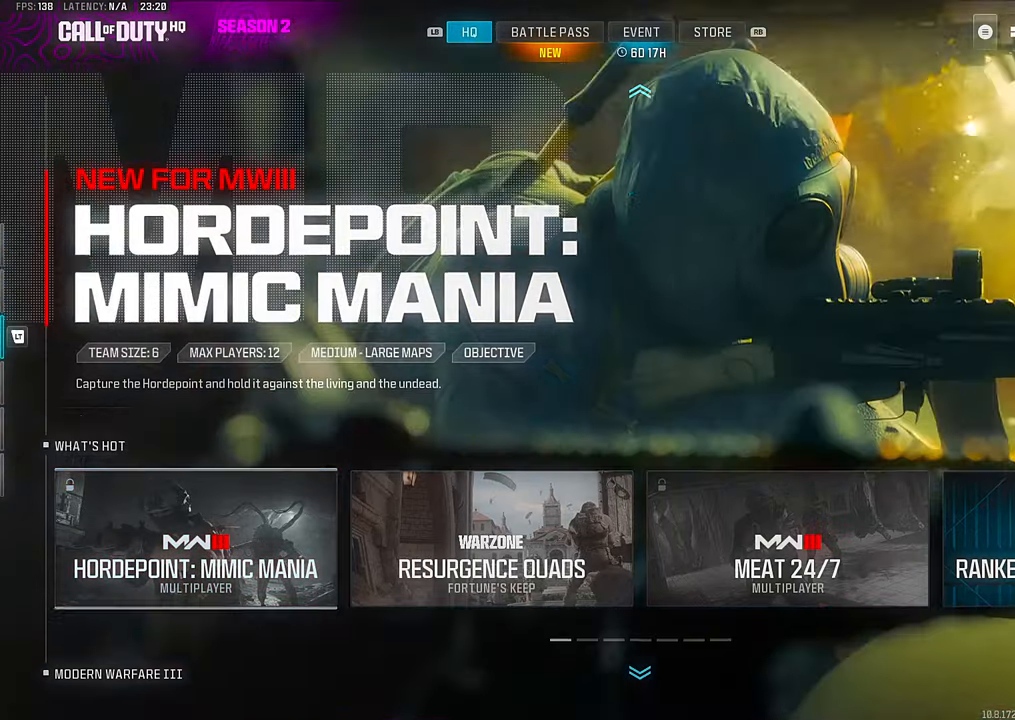
{"dt_ms": 500, "buttons": [], "left_stick": "up-left", "right_stick": "center", "events": [[67, "left_stick", "right"], [84, "right_stick", "up"], [167, "left_stick", "up"], [200, "right_stick", "right"], [250, "left_stick", "up-left"], [350, "right_stick", "center"], [367, "left_stick", "up"], [467, "left_stick", "up-left"]]}
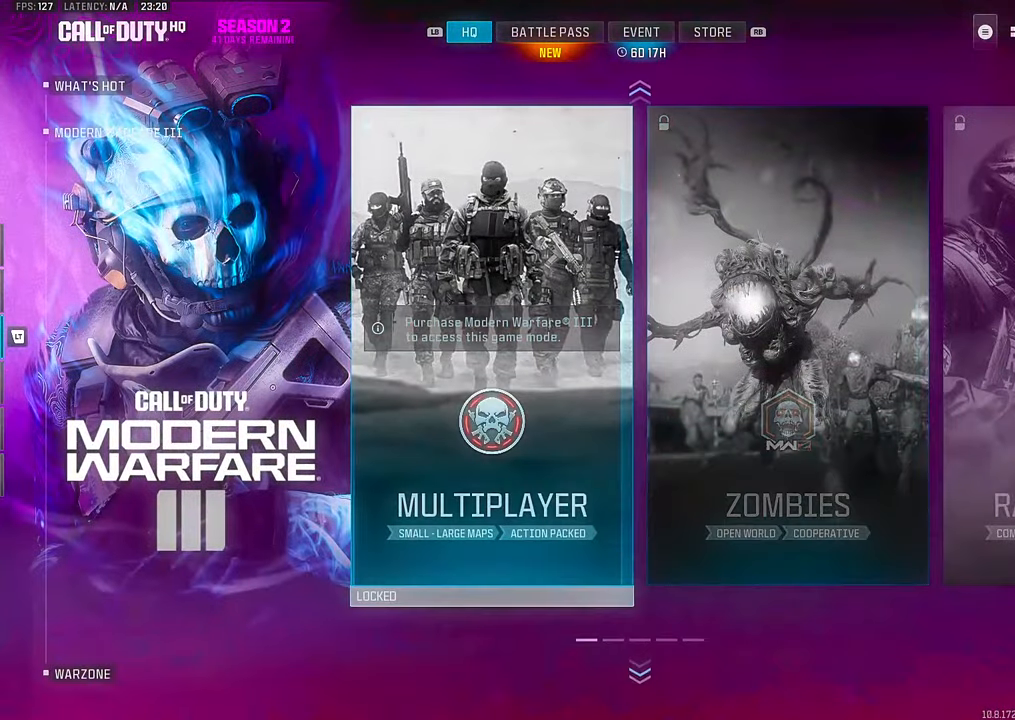
{"dt_ms": 500, "buttons": ["DPAD_DOWN"], "left_stick": "center", "right_stick": "center", "events": [[134, "left_stick", "up-right"], [234, "left_stick", "up-left"], [350, "left_stick", "center"], [450, "DPAD_DOWN", "down"]]}
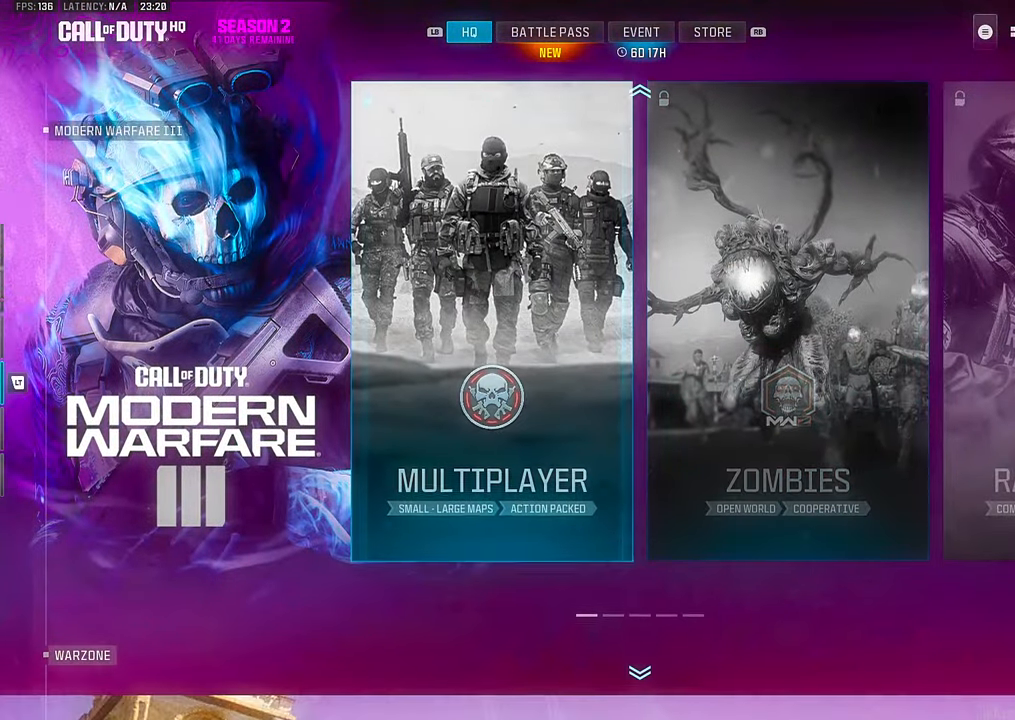
{"dt_ms": 500, "buttons": [], "left_stick": "center", "right_stick": "center", "events": [[34, "DPAD_DOWN", "up"], [234, "L1", "down"], [284, "L1", "up"]]}
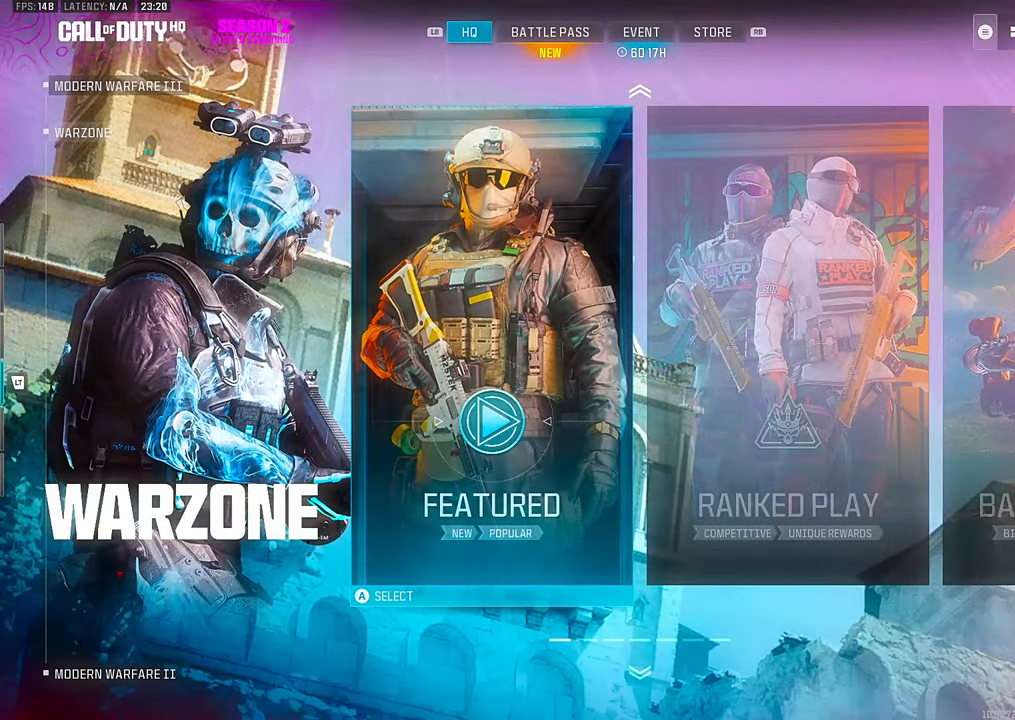
{"dt_ms": 500, "buttons": [], "left_stick": "center", "right_stick": "center", "events": [[334, "CROSS", "down"], [400, "CROSS", "up"]]}